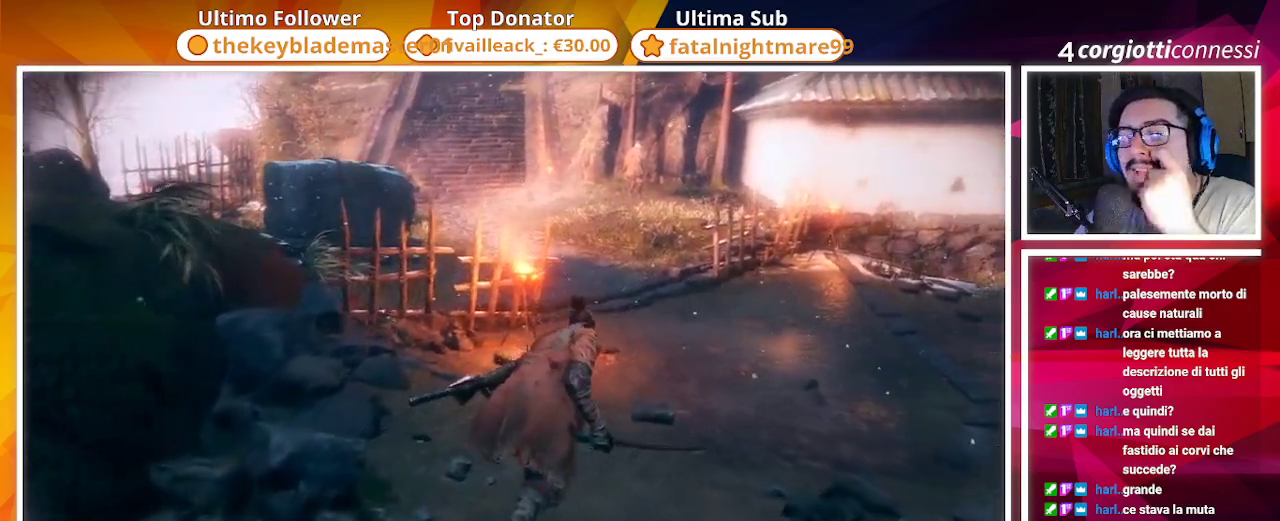
Gameplay with a controller (PlayStation layout); each line is a JSON object with the inputs held at the frame after it. "events" lists button and stick changes between this image and that frame as [ms after this image, input, new state], when the widget could be followed in between.
{"buttons": [], "left_stick": "up", "right_stick": "center", "events": []}
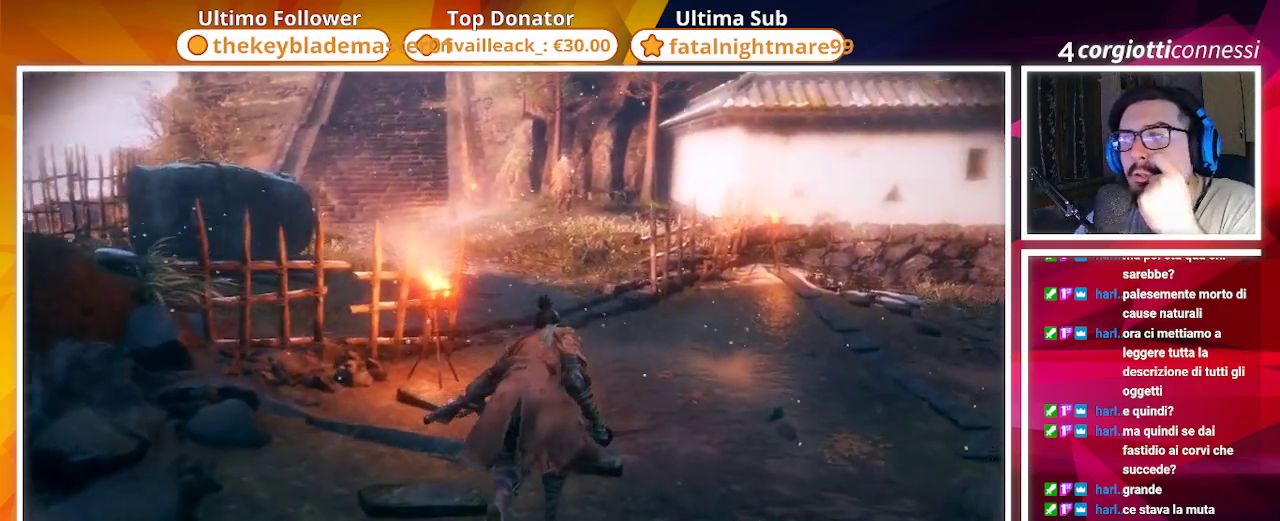
{"buttons": [], "left_stick": "up", "right_stick": "center", "events": []}
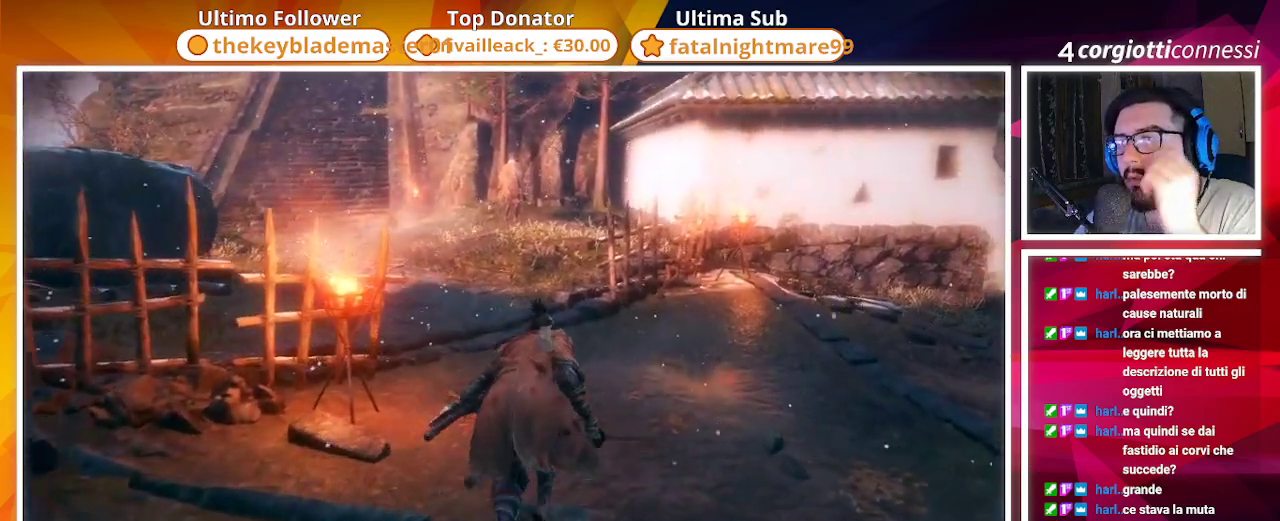
{"buttons": [], "left_stick": "up", "right_stick": "center", "events": []}
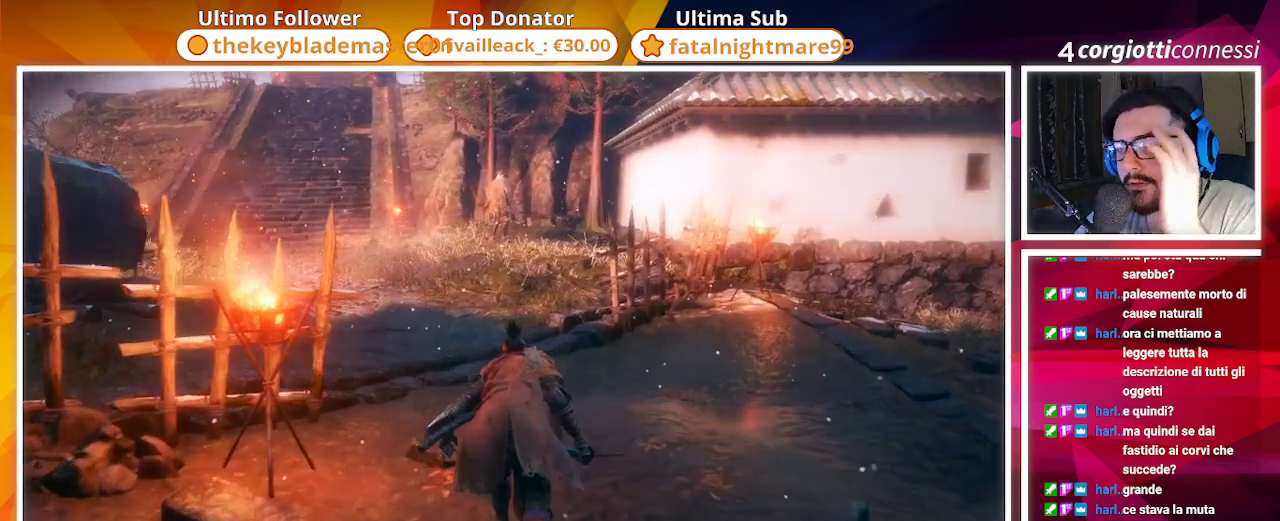
{"buttons": [], "left_stick": "up", "right_stick": "center", "events": []}
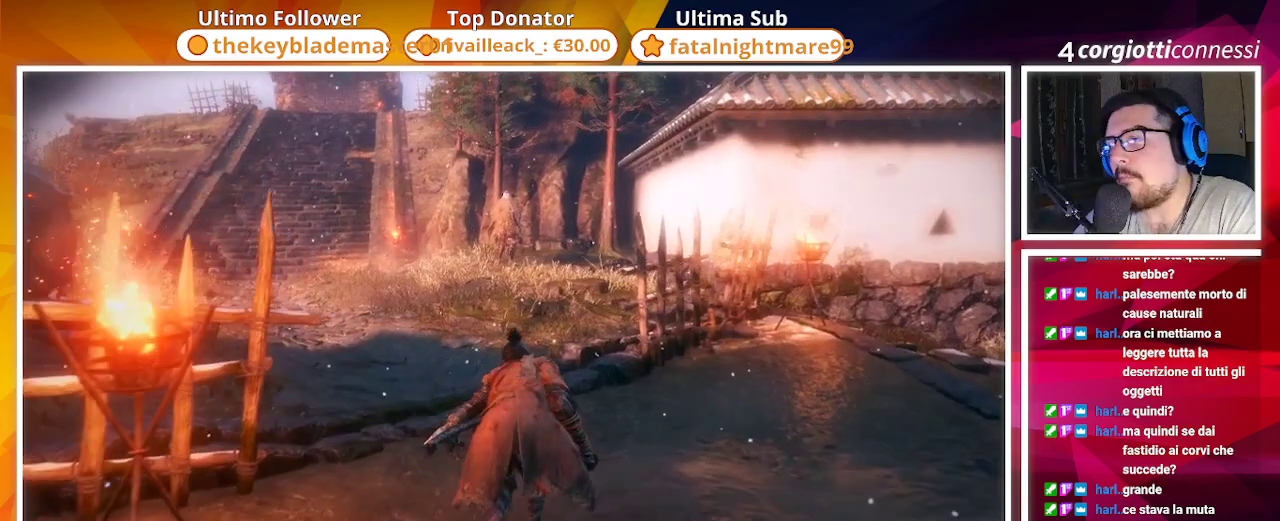
{"buttons": [], "left_stick": "up", "right_stick": "down-left", "events": [[417, "right_stick", "down-left"]]}
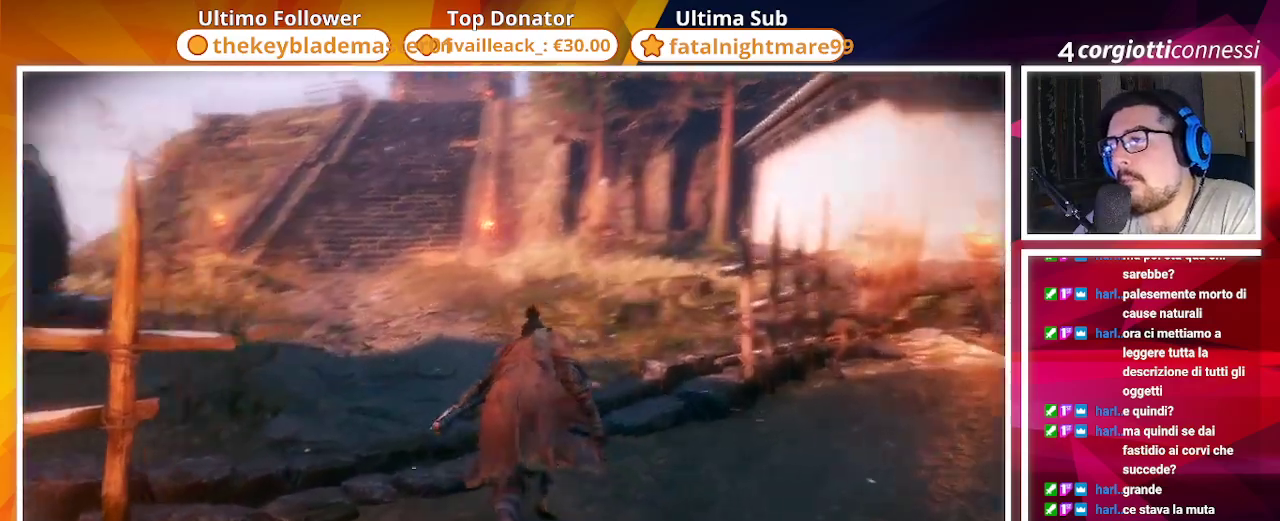
{"buttons": [], "left_stick": "up", "right_stick": "left", "events": [[117, "right_stick", "center"], [400, "right_stick", "left"]]}
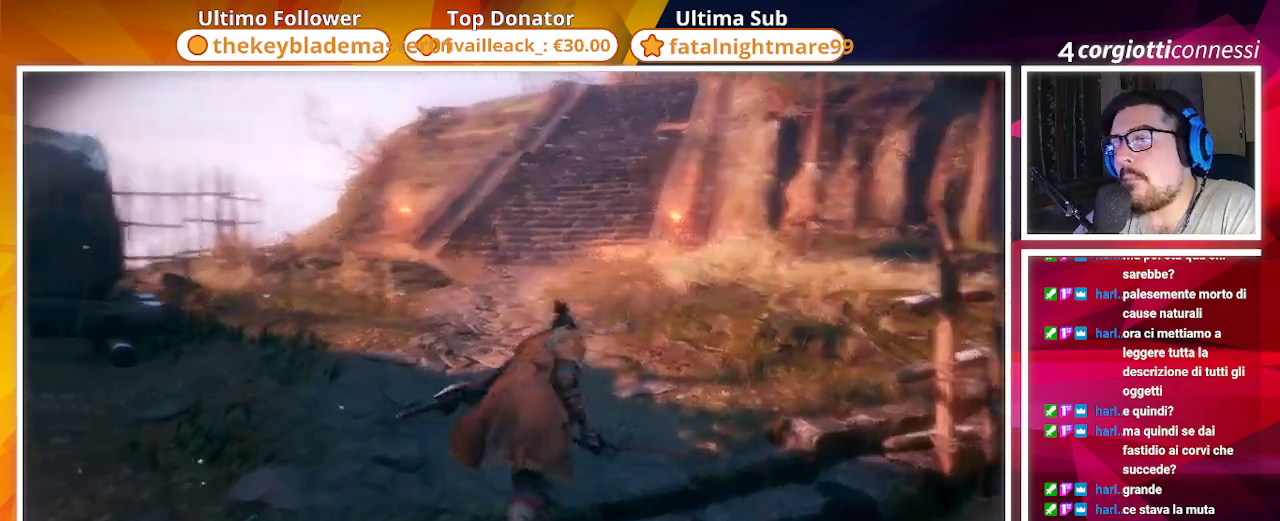
{"buttons": [], "left_stick": "up", "right_stick": "center", "events": [[233, "right_stick", "center"]]}
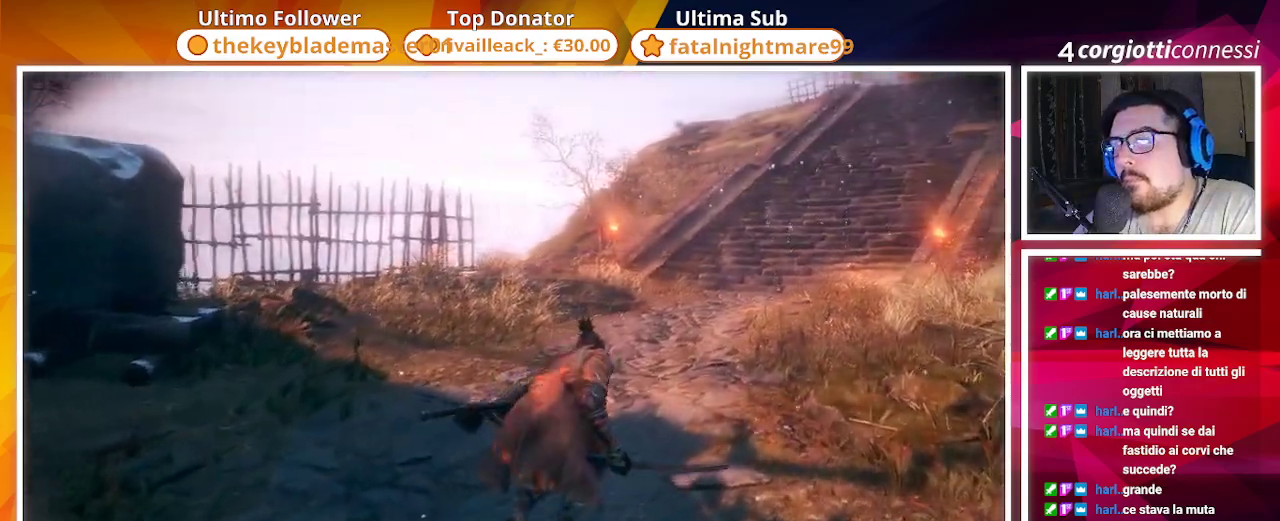
{"buttons": [], "left_stick": "up", "right_stick": "right", "events": [[183, "right_stick", "right"]]}
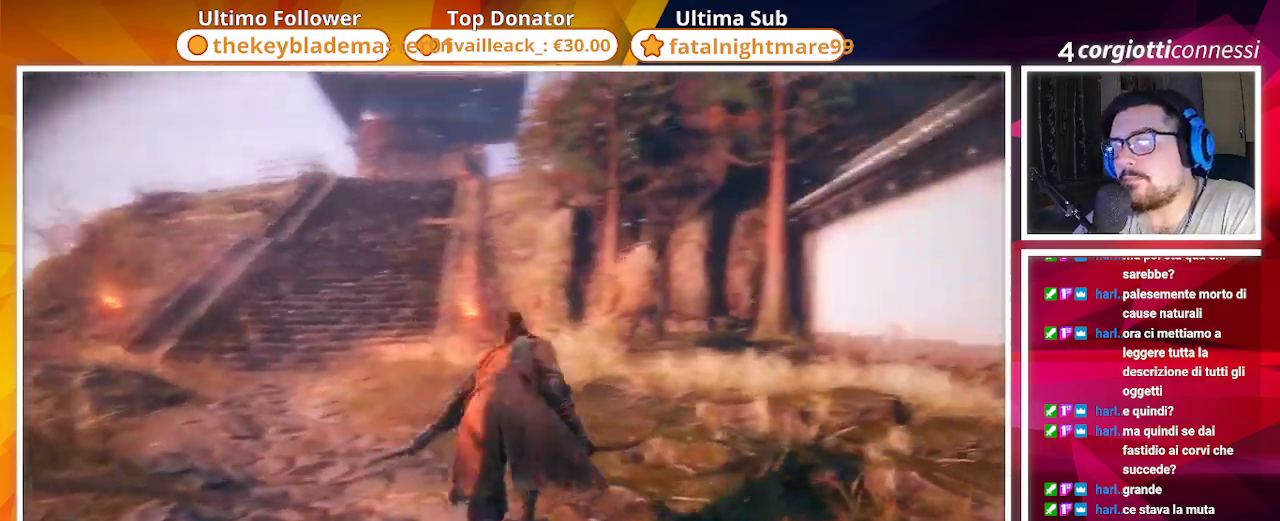
{"buttons": [], "left_stick": "up", "right_stick": "center", "events": [[83, "right_stick", "center"], [317, "R3", "down"], [400, "R3", "up"]]}
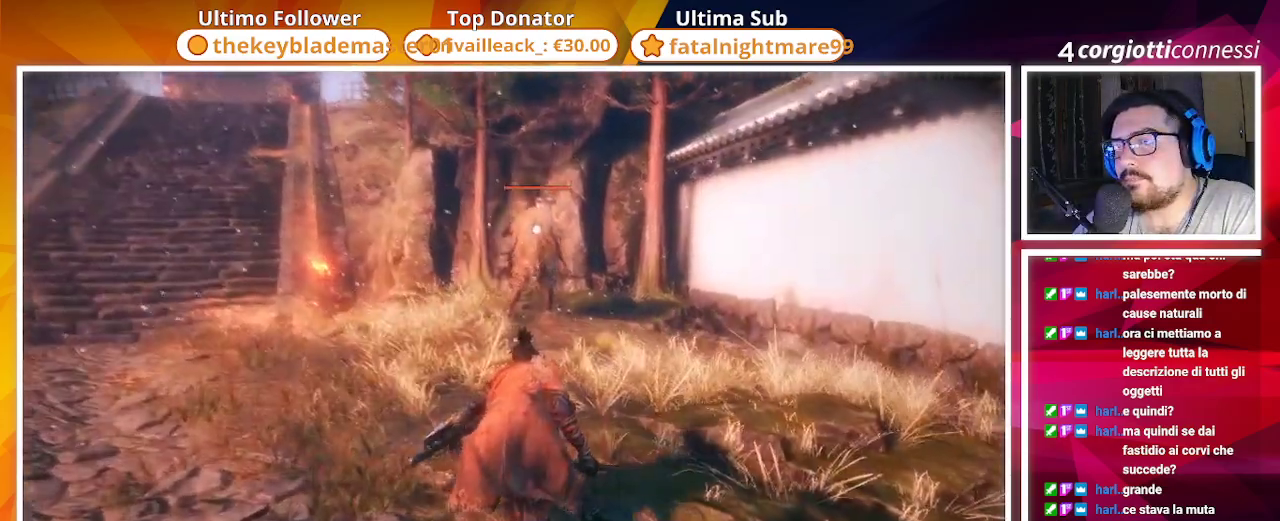
{"buttons": [], "left_stick": "up", "right_stick": "center", "events": []}
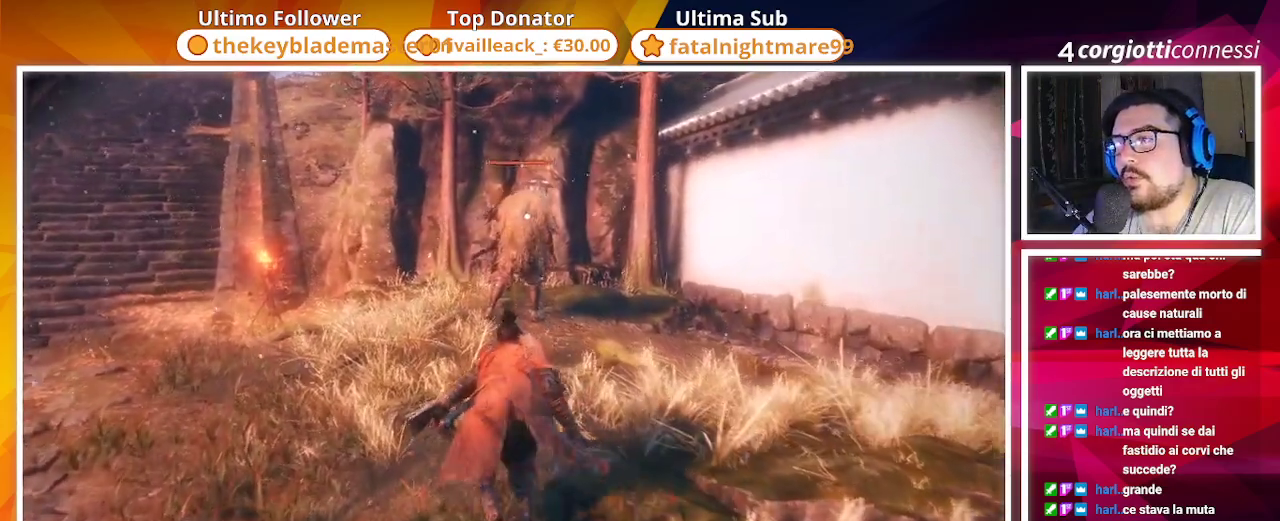
{"buttons": [], "left_stick": "up", "right_stick": "center", "events": []}
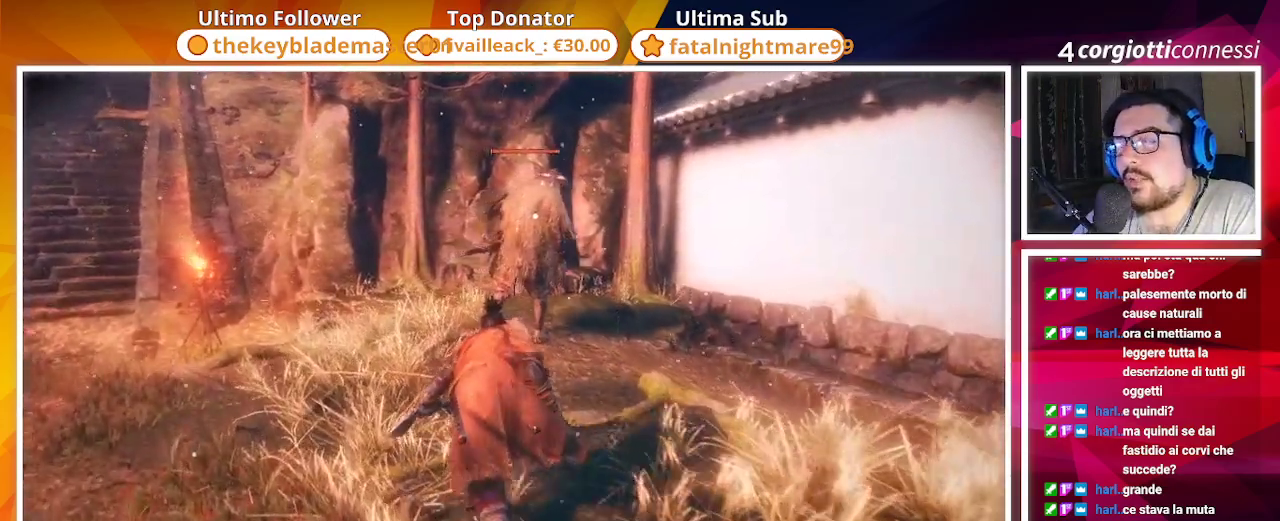
{"buttons": [], "left_stick": "up", "right_stick": "center", "events": []}
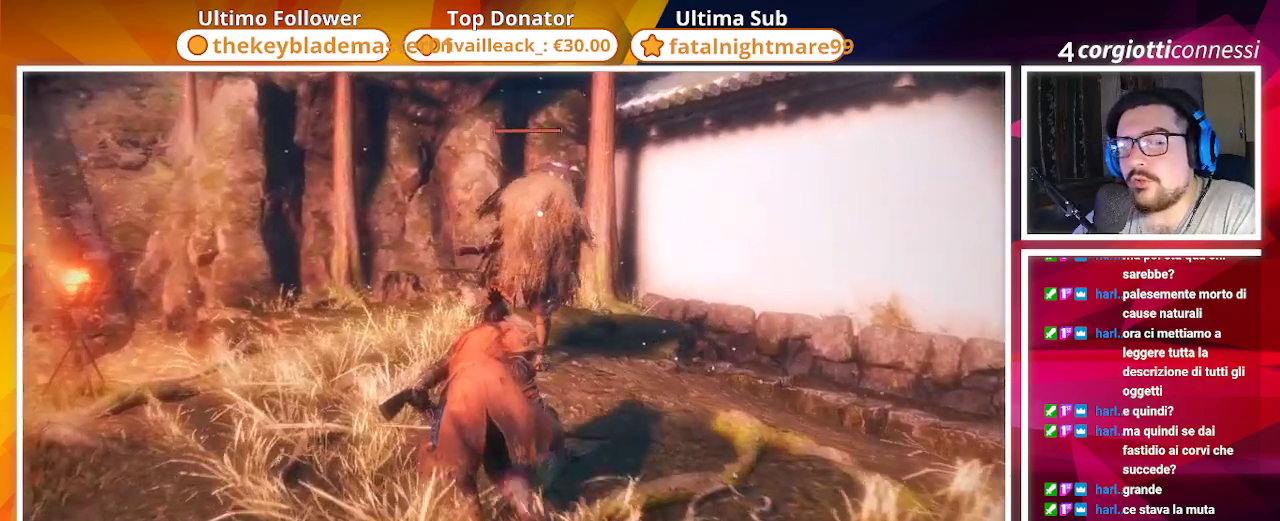
{"buttons": [], "left_stick": "up", "right_stick": "center", "events": []}
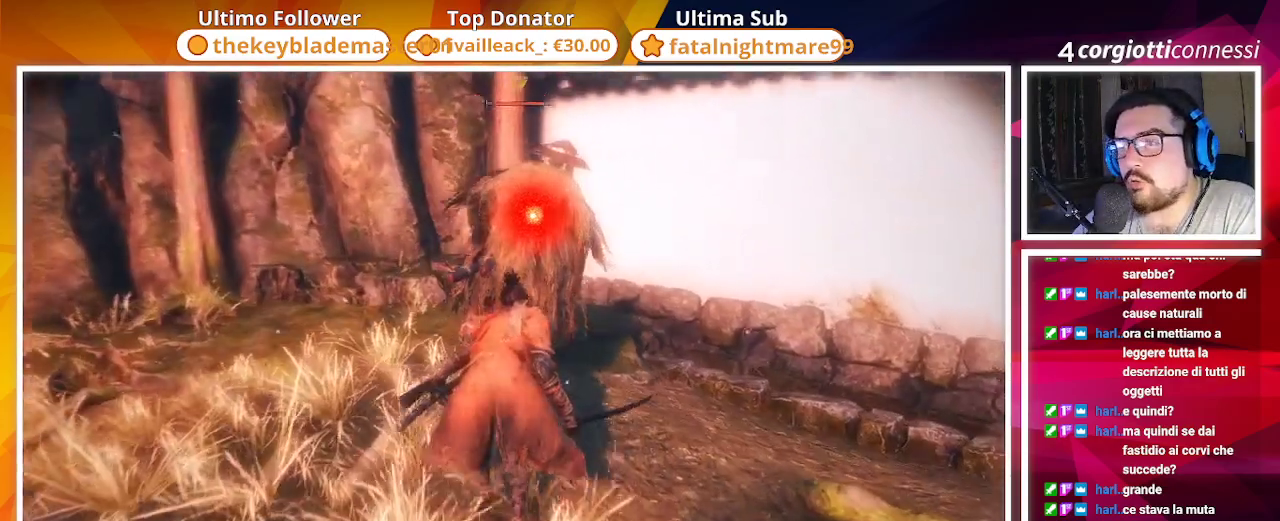
{"buttons": [], "left_stick": "center", "right_stick": "center", "events": [[33, "R1", "down"], [50, "left_stick", "center"], [167, "R1", "up"]]}
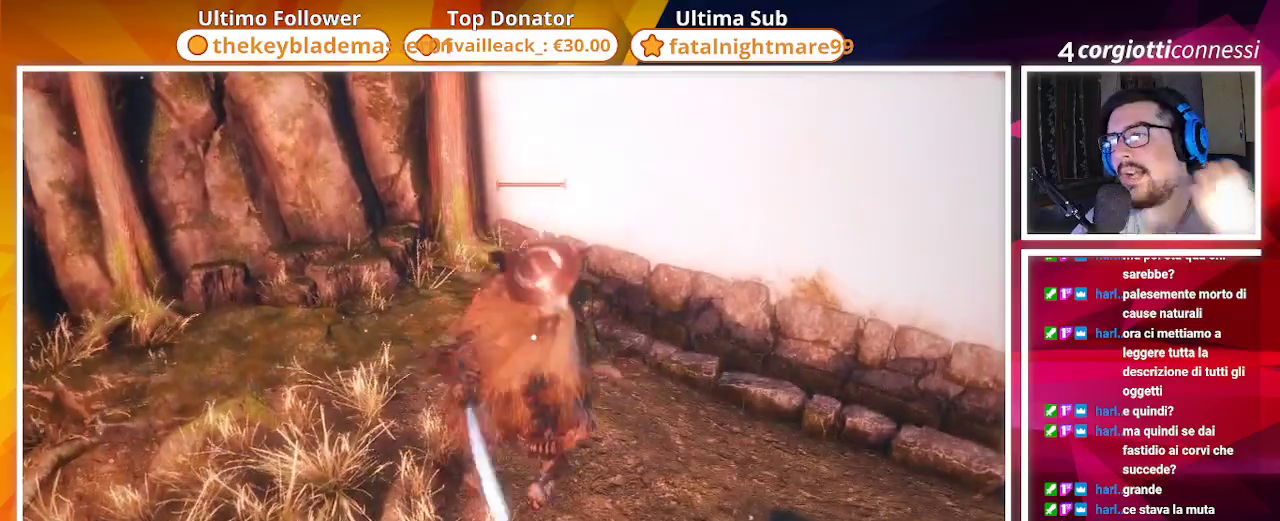
{"buttons": [], "left_stick": "center", "right_stick": "center", "events": []}
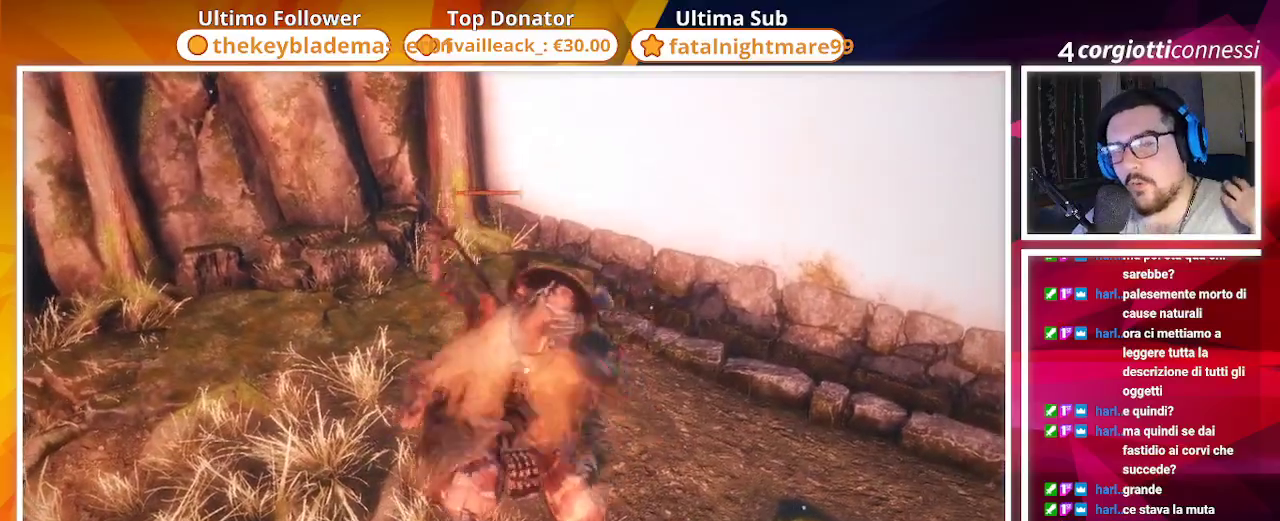
{"buttons": [], "left_stick": "center", "right_stick": "center", "events": []}
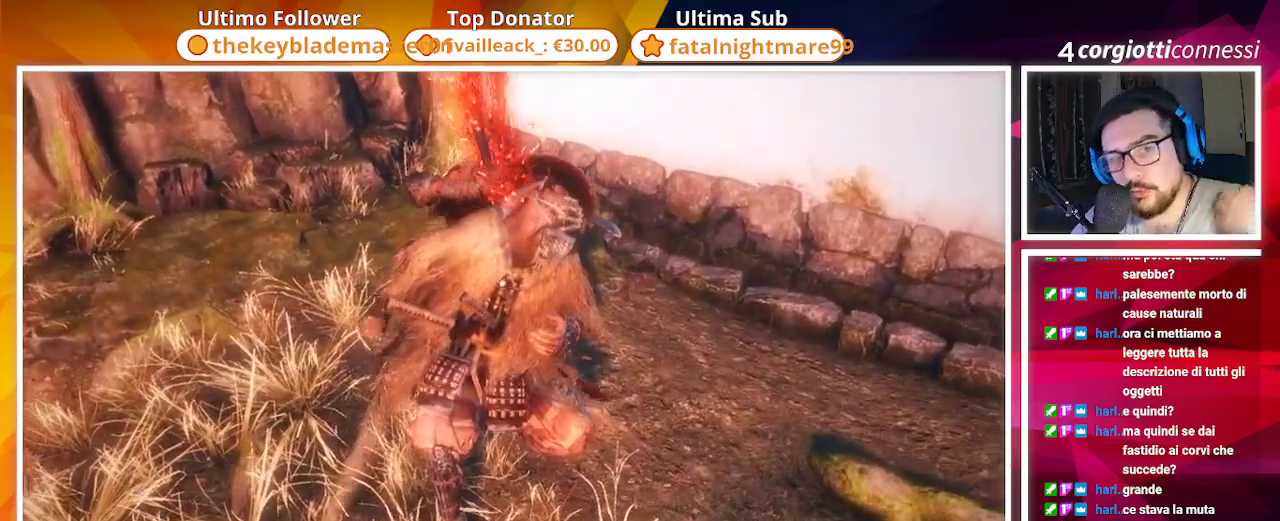
{"buttons": [], "left_stick": "center", "right_stick": "left", "events": [[267, "right_stick", "left"]]}
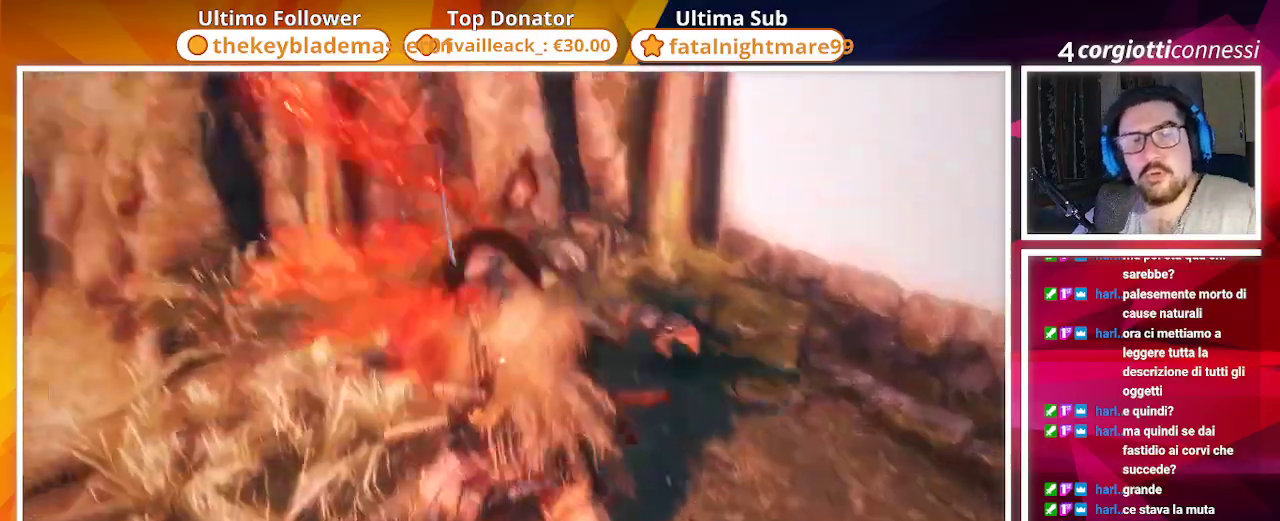
{"buttons": [], "left_stick": "center", "right_stick": "center"}
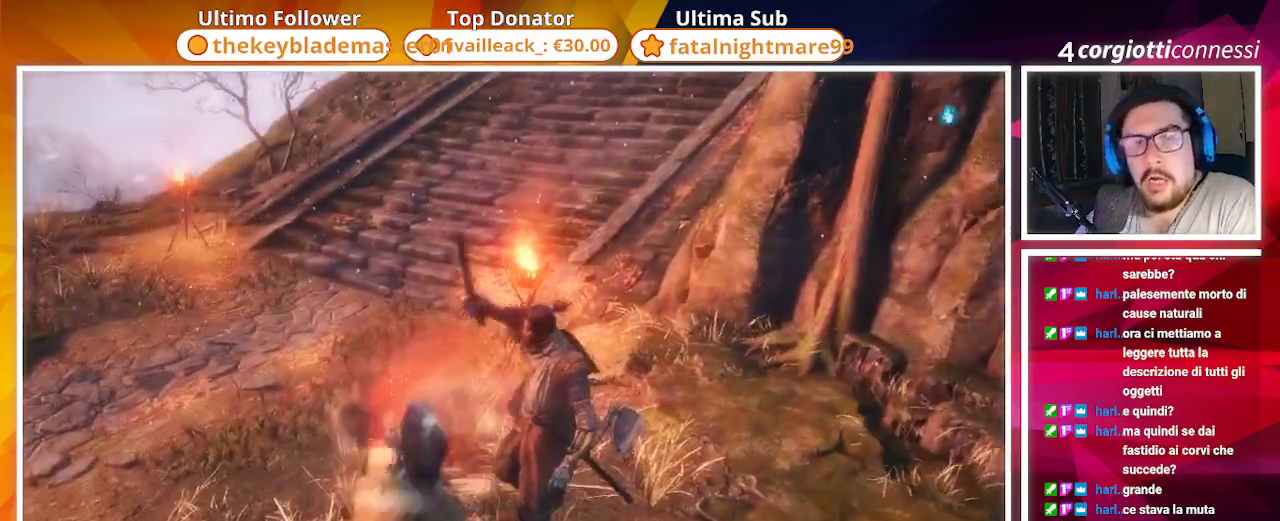
{"buttons": [], "left_stick": "up", "right_stick": "center", "events": [[250, "right_stick", "left"], [333, "right_stick", "up-left"], [433, "left_stick", "up"], [483, "right_stick", "center"]]}
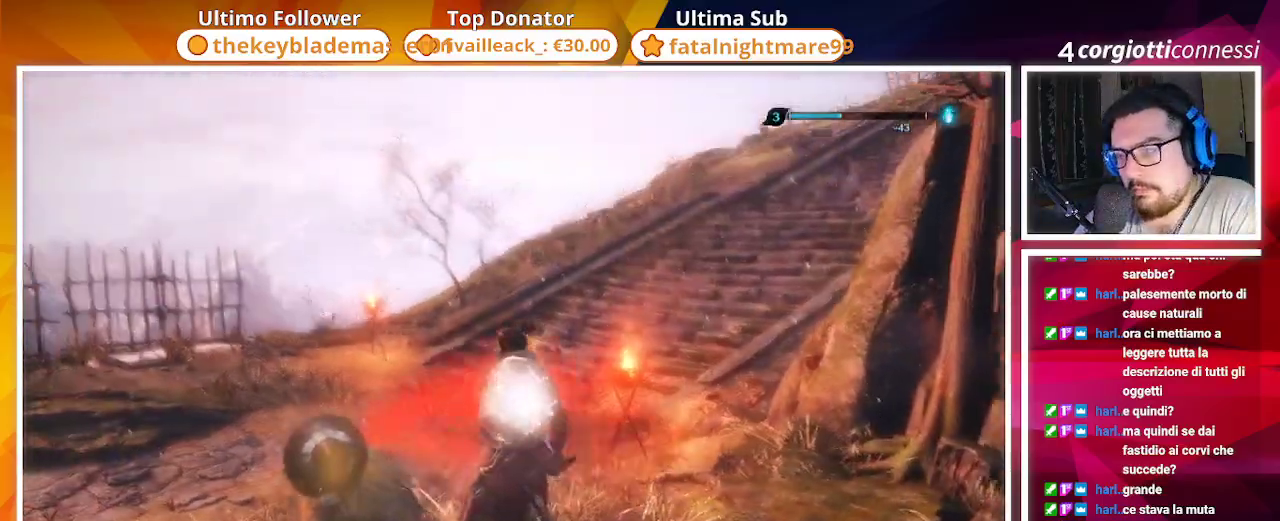
{"buttons": ["SQUARE"], "left_stick": "up", "right_stick": "left", "events": [[50, "SQUARE", "down"], [183, "right_stick", "left"]]}
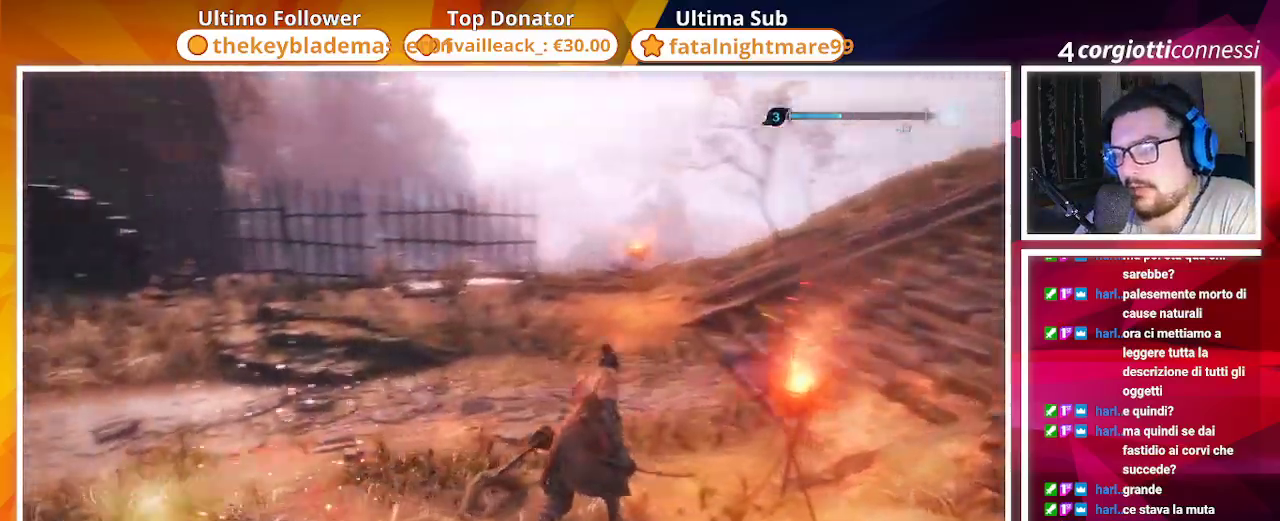
{"buttons": ["SQUARE"], "left_stick": "up", "right_stick": "center", "events": [[267, "right_stick", "center"]]}
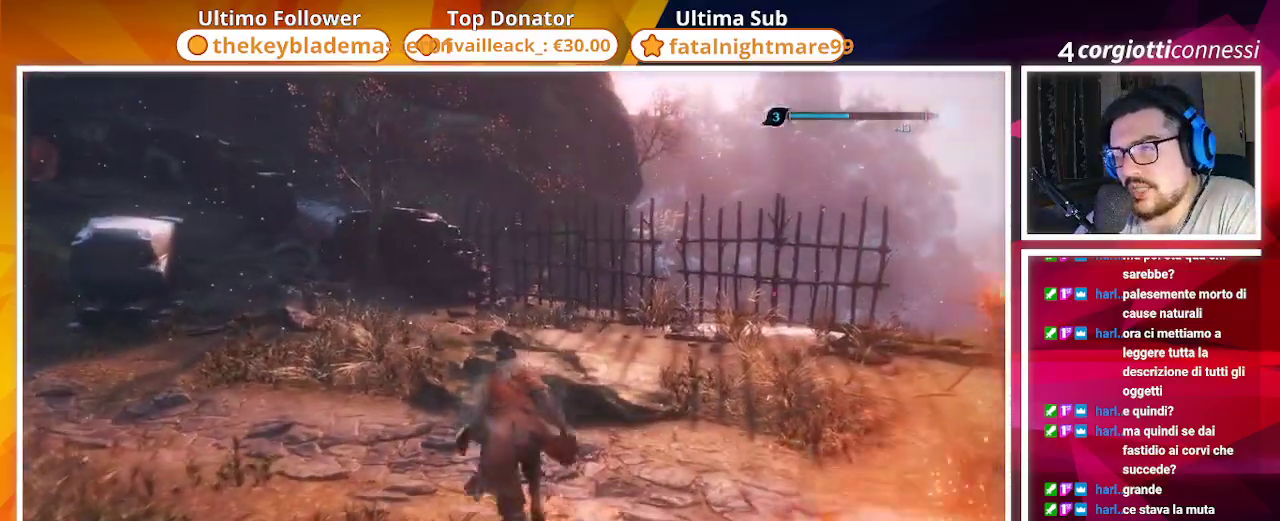
{"buttons": ["SQUARE"], "left_stick": "up", "right_stick": "center", "events": [[200, "right_stick", "right"], [500, "right_stick", "center"]]}
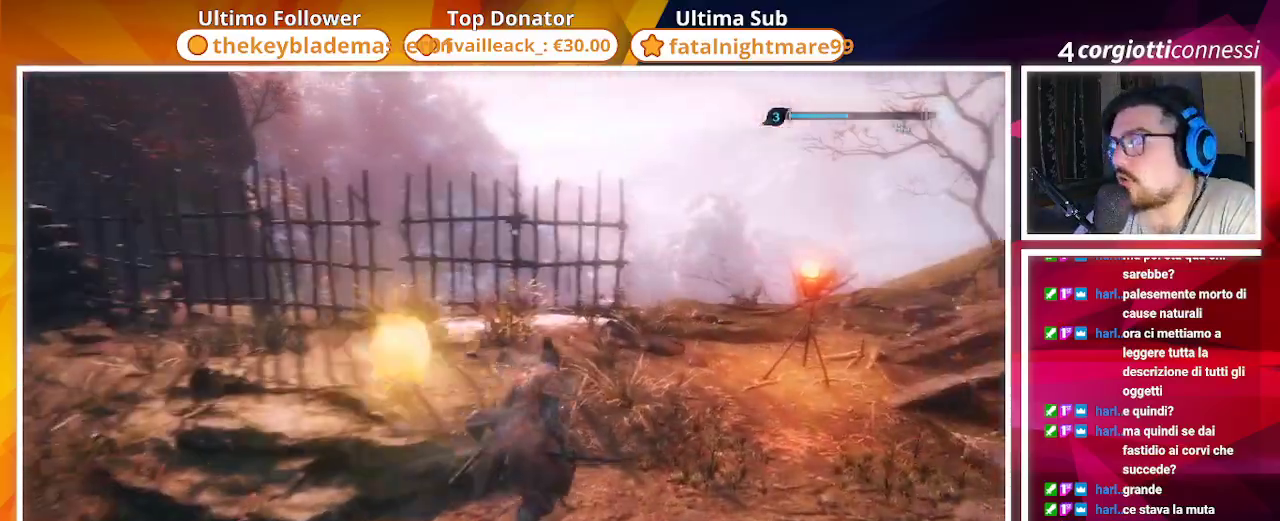
{"buttons": ["SQUARE"], "left_stick": "up", "right_stick": "center", "events": [[100, "right_stick", "right"], [433, "right_stick", "center"]]}
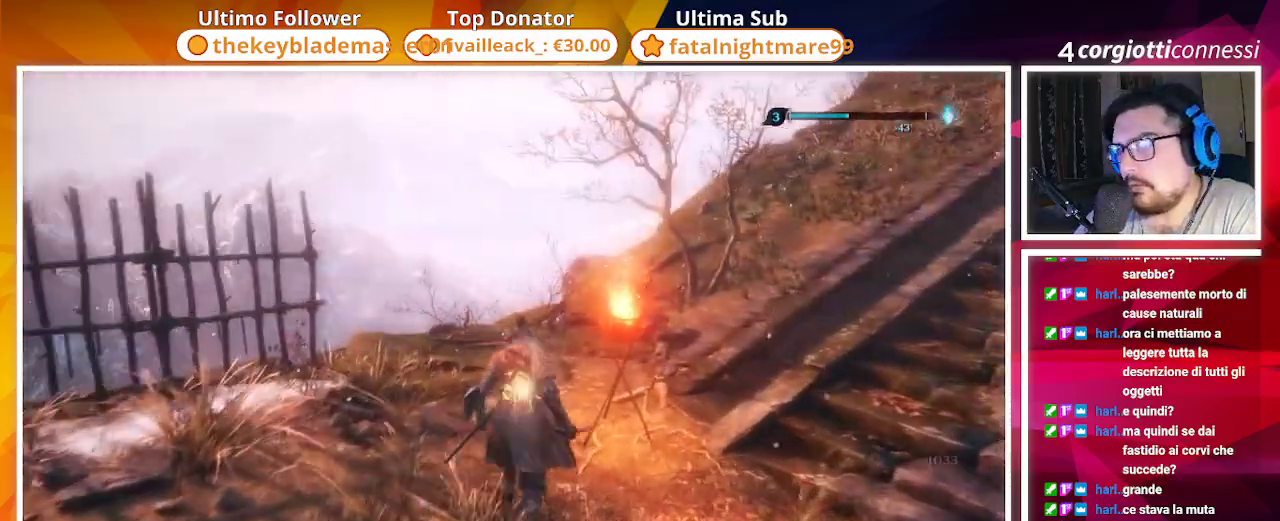
{"buttons": ["SQUARE"], "left_stick": "up-left", "right_stick": "right", "events": [[283, "left_stick", "up-left"], [317, "right_stick", "right"]]}
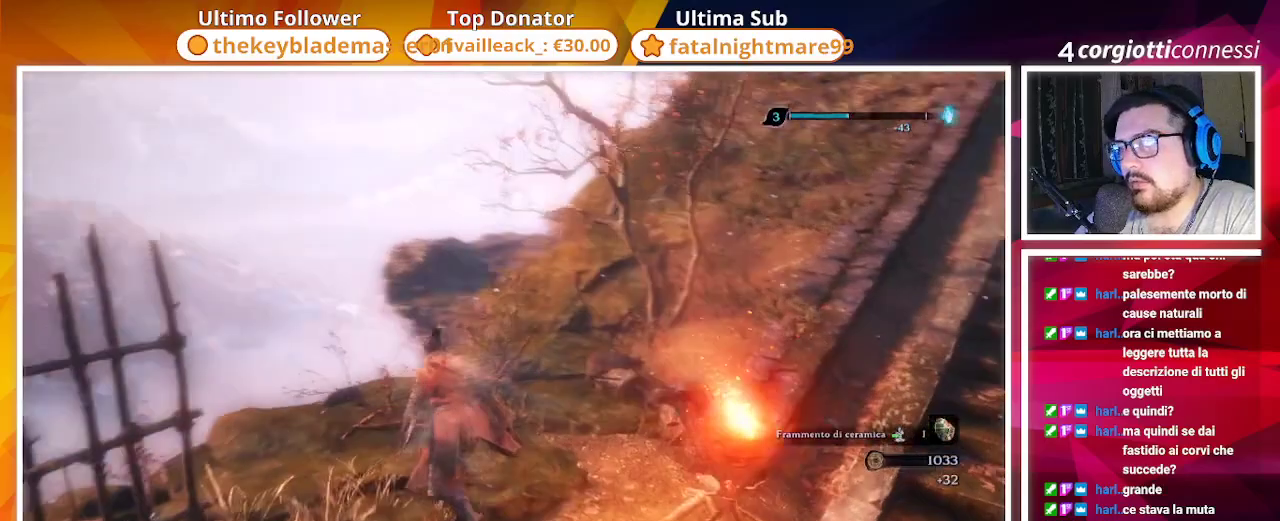
{"buttons": [], "left_stick": "center", "right_stick": "center", "events": [[100, "SQUARE", "up"], [333, "left_stick", "center"], [333, "right_stick", "center"]]}
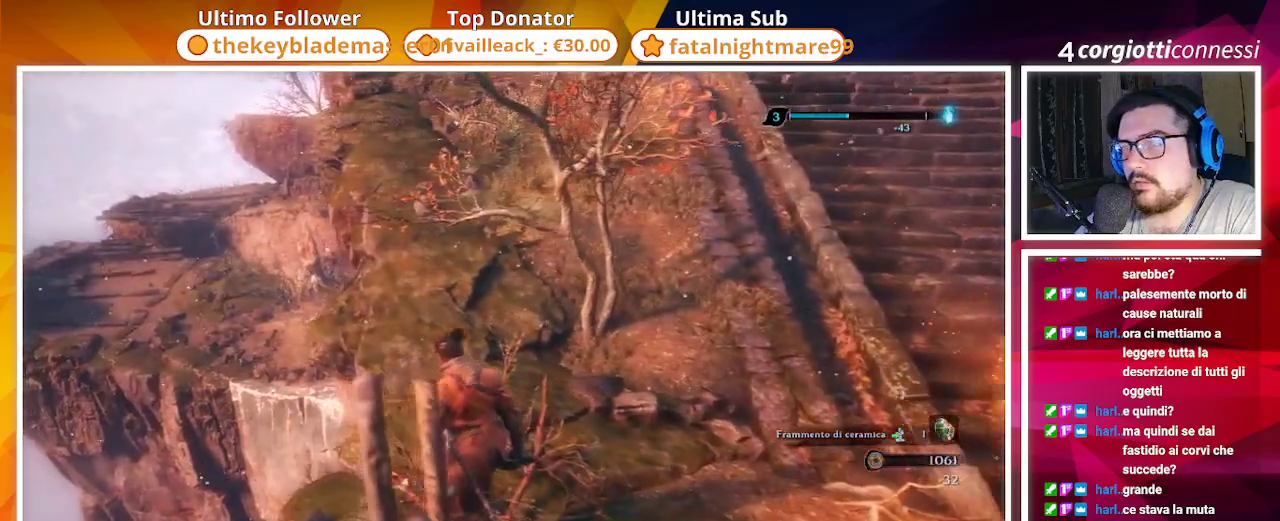
{"buttons": [], "left_stick": "center", "right_stick": "center", "events": [[183, "right_stick", "up"], [383, "right_stick", "center"]]}
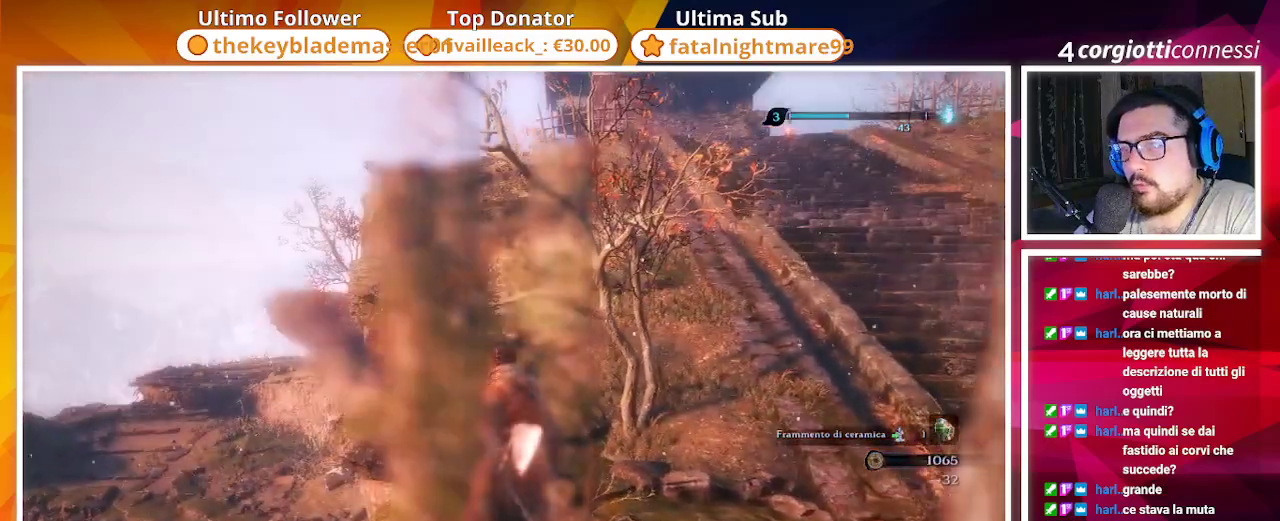
{"buttons": [], "left_stick": "up", "right_stick": "center", "events": [[267, "right_stick", "right"], [350, "left_stick", "up"], [350, "right_stick", "center"]]}
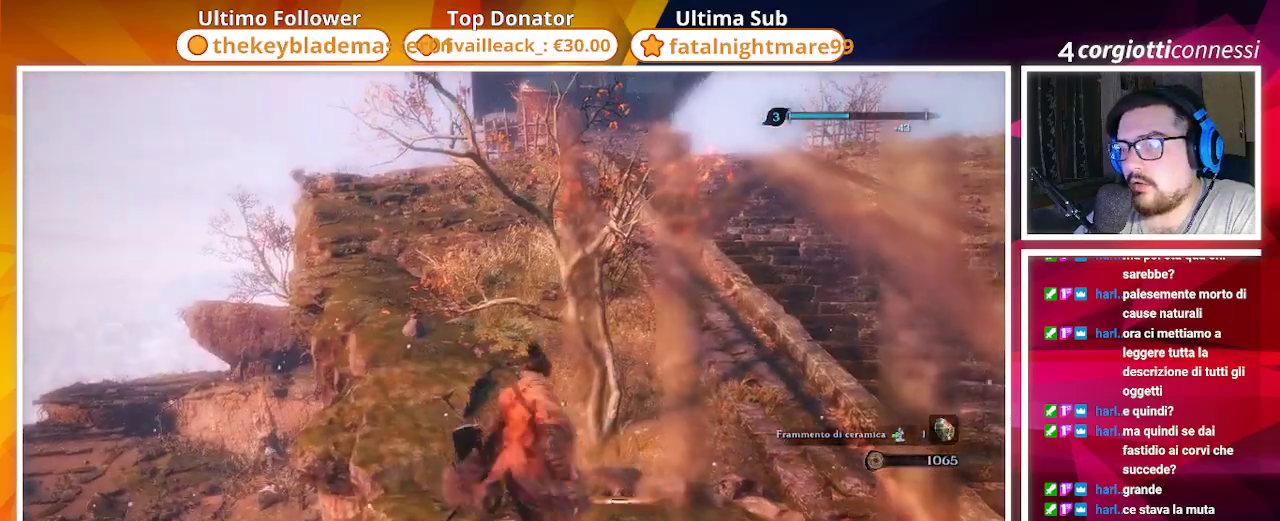
{"buttons": [], "left_stick": "up-right", "right_stick": "center", "events": [[100, "left_stick", "up-right"]]}
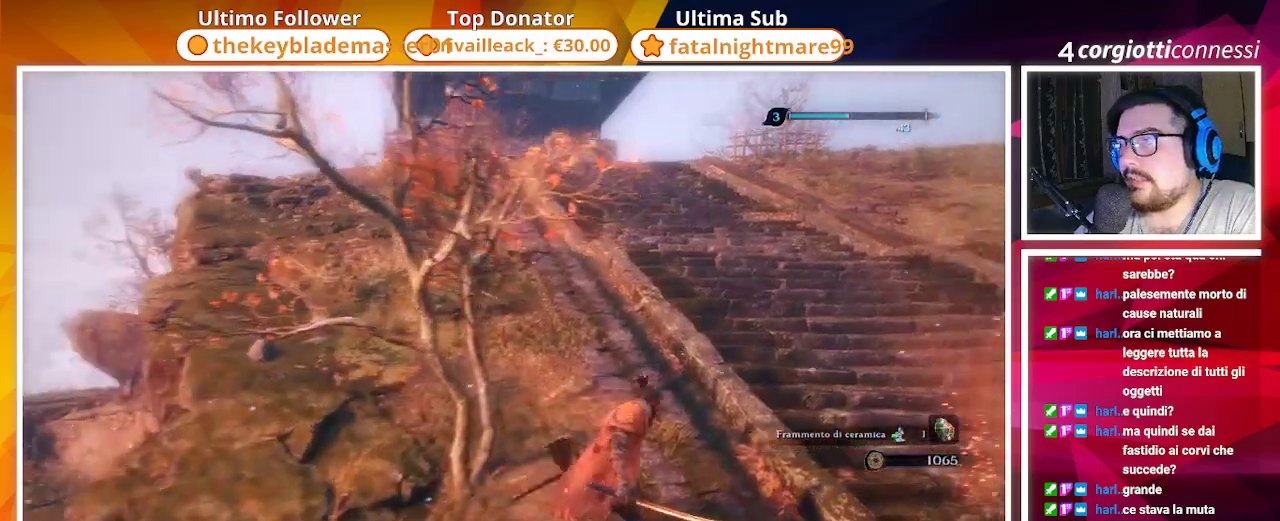
{"buttons": [], "left_stick": "center", "right_stick": "center", "events": [[117, "right_stick", "up-left"], [250, "right_stick", "center"], [367, "left_stick", "center"]]}
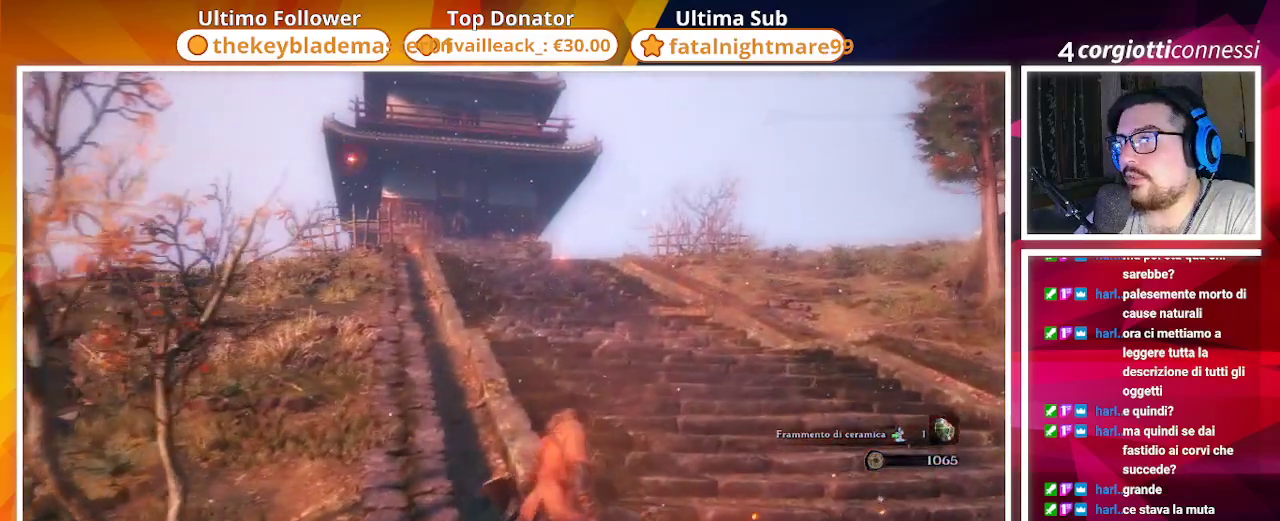
{"buttons": [], "left_stick": "center", "right_stick": "center", "events": []}